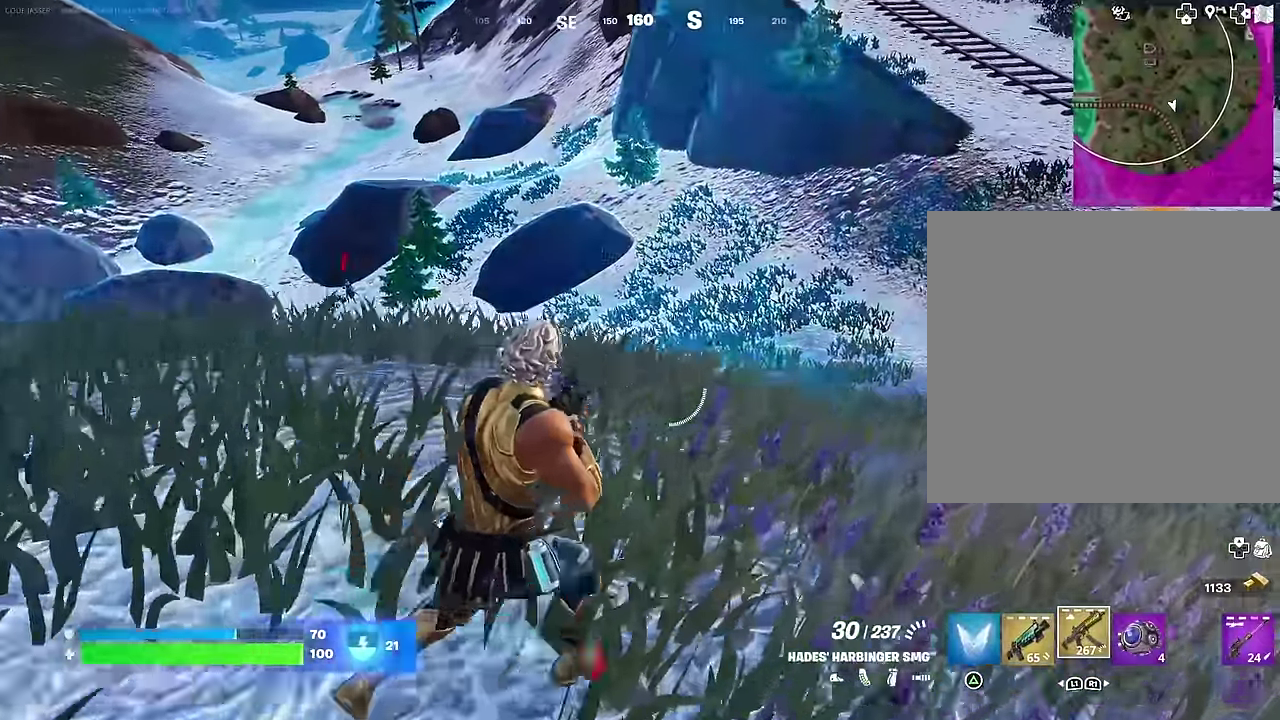
Gameplay with a controller (PlayStation layout); each line is a JSON object with the inputs held at the frame after it (dt_ms = milliseconds from this image to that frame). "events" lists button and stick changes between this image and that frame as [ms after this image, input, new state], when the widget could be followed in between. This document gives stick clicks only as held states, not as events.
{"dt_ms": 600, "buttons": ["L2", "R2"], "left_stick": "right", "right_stick": "center", "events": [[217, "right_stick", "right"], [300, "R2", "down"], [317, "right_stick", "down"], [333, "left_stick", "right"], [433, "right_stick", "right"], [533, "right_stick", "center"]]}
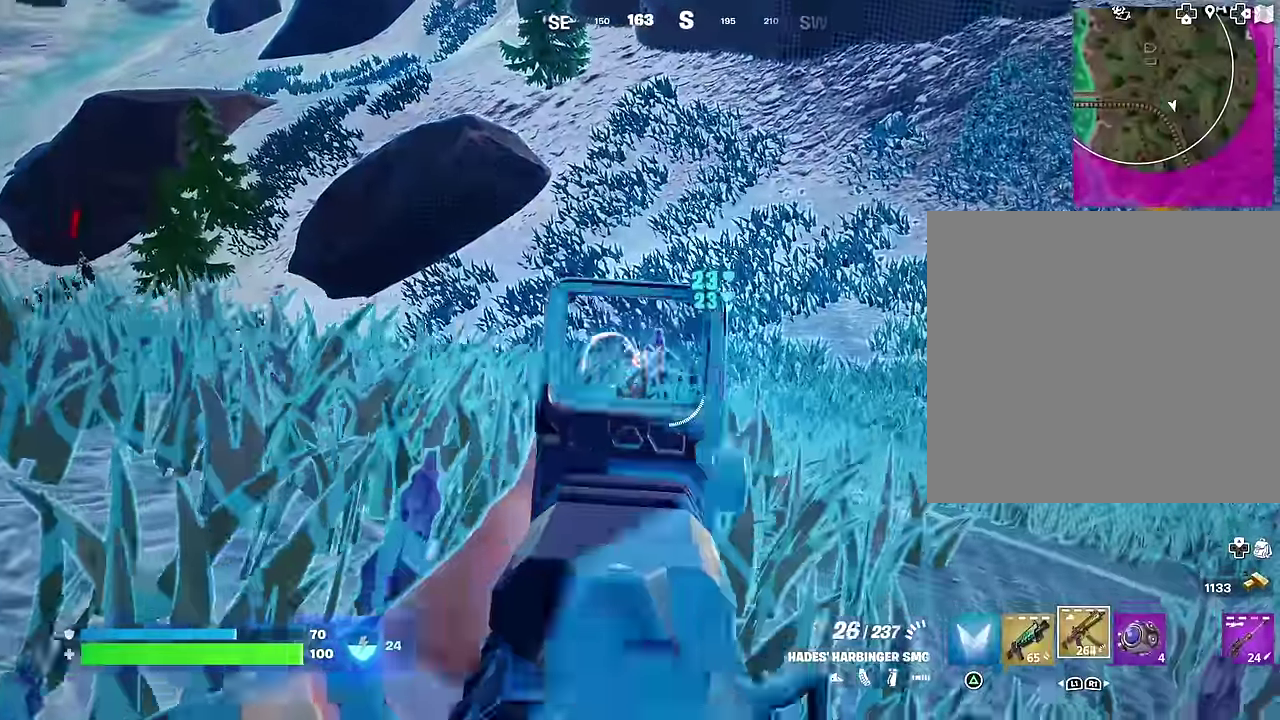
{"dt_ms": 300, "buttons": ["L2", "R2"], "left_stick": "down-right", "right_stick": "center", "events": [[50, "right_stick", "right"], [150, "right_stick", "center"], [200, "left_stick", "down-right"], [200, "right_stick", "right"], [250, "right_stick", "center"]]}
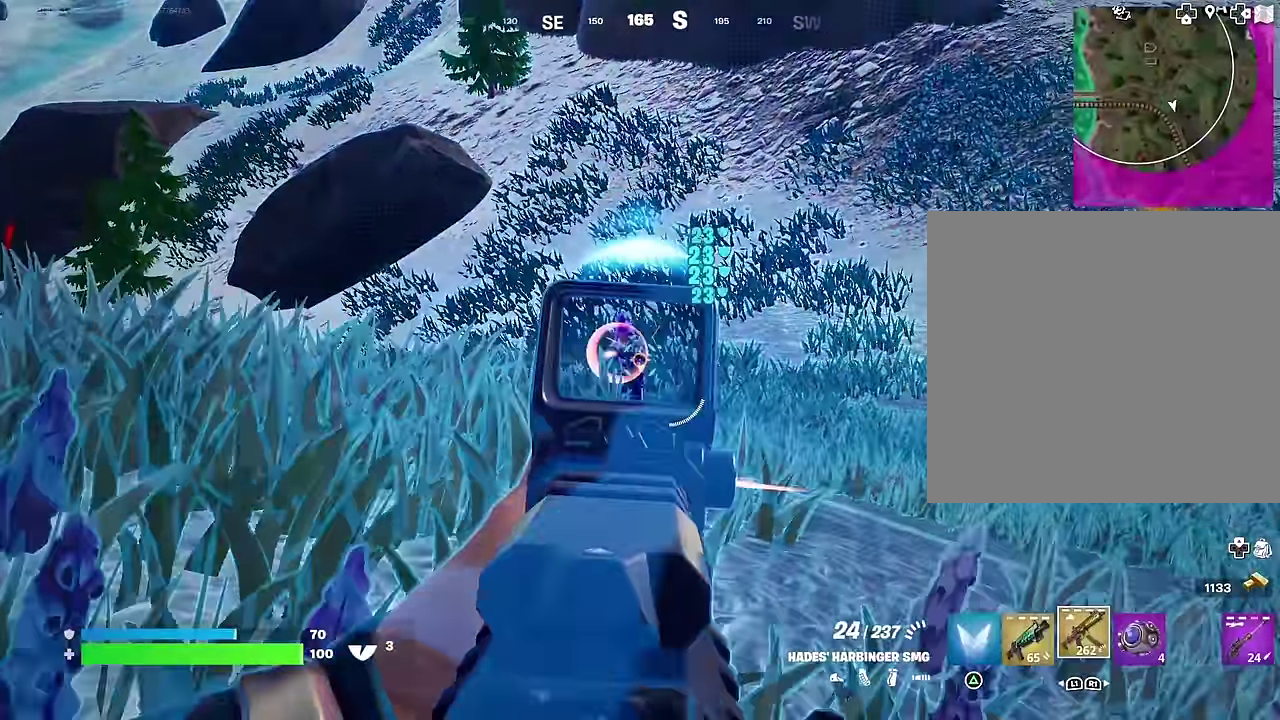
{"dt_ms": 700, "buttons": ["R2"], "left_stick": "down", "right_stick": "center", "events": [[100, "left_stick", "down"], [117, "right_stick", "up-left"], [183, "right_stick", "up"], [283, "right_stick", "center"], [467, "right_stick", "up-right"], [500, "L2", "up"], [533, "right_stick", "center"]]}
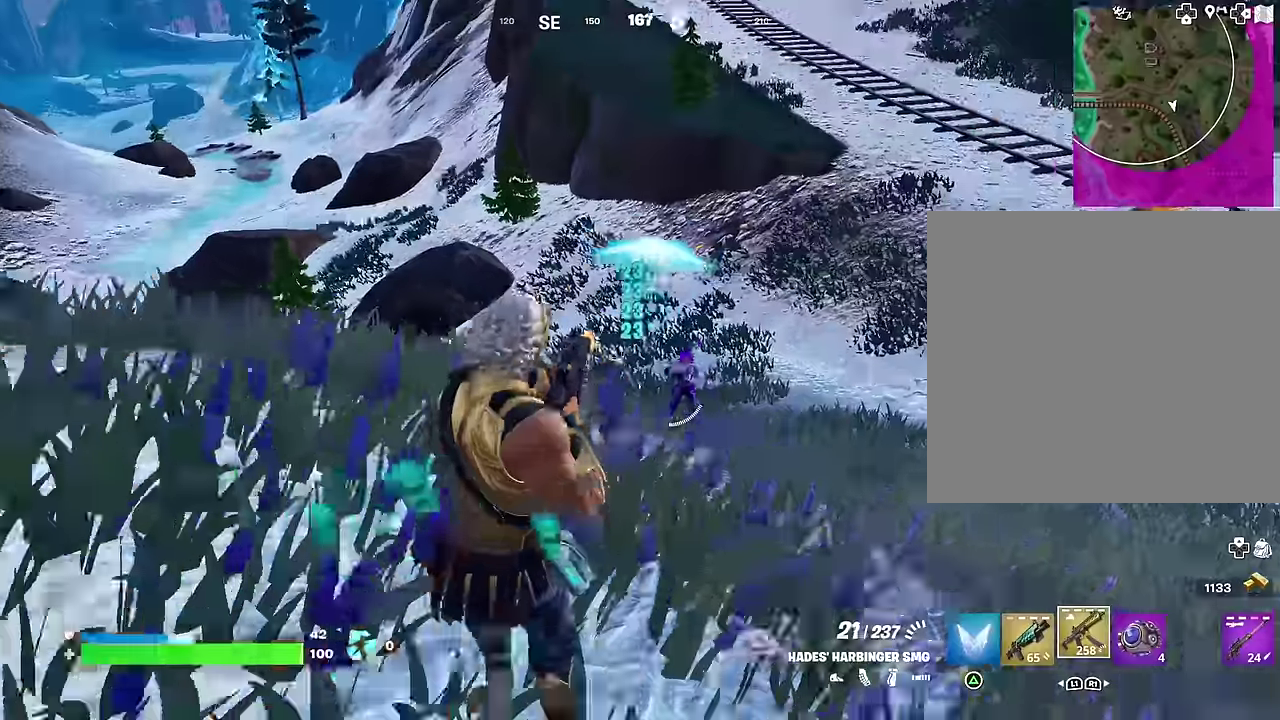
{"dt_ms": 400, "buttons": [], "left_stick": "up-left", "right_stick": "left"}
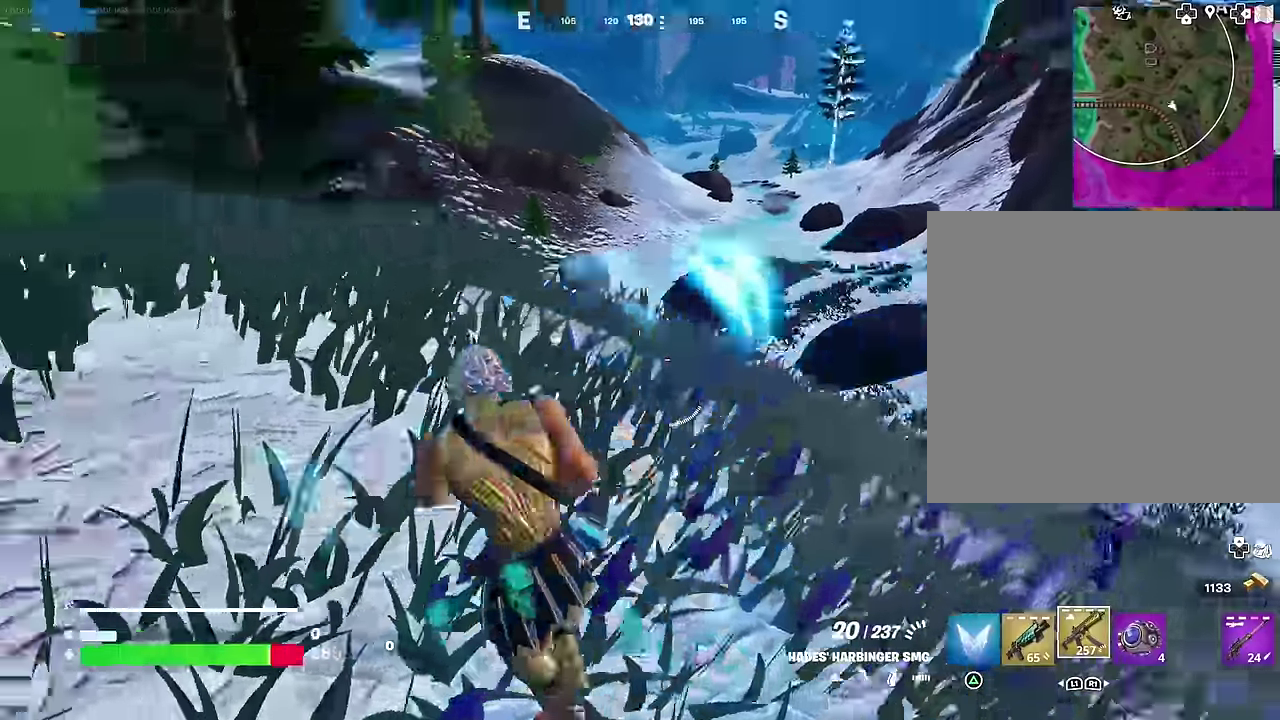
{"dt_ms": 600, "buttons": [], "left_stick": "center", "right_stick": "right", "events": [[250, "right_stick", "center"], [267, "R1", "down"], [350, "R1", "up"], [467, "left_stick", "center"], [550, "right_stick", "right"]]}
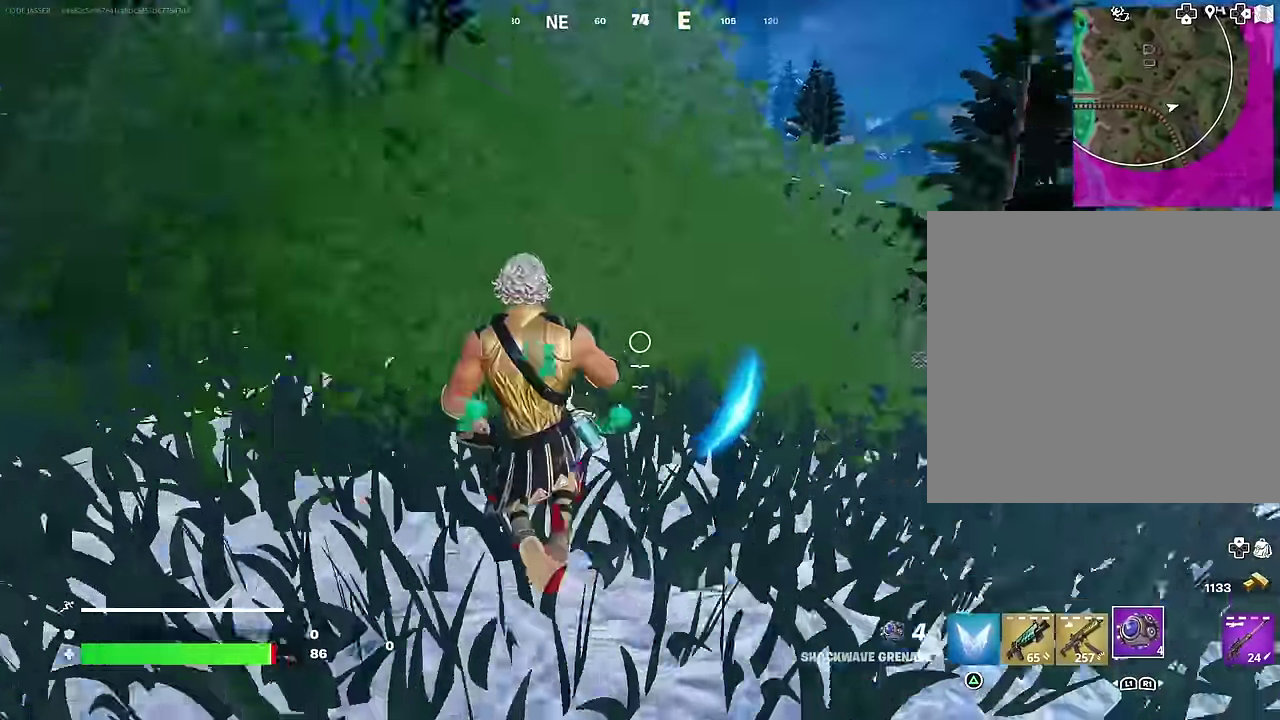
{"dt_ms": 400, "buttons": [], "left_stick": "up-left", "right_stick": "down", "events": [[83, "right_stick", "down-right"], [100, "R2", "down"], [167, "R2", "up"], [167, "left_stick", "up-left"], [317, "right_stick", "down"]]}
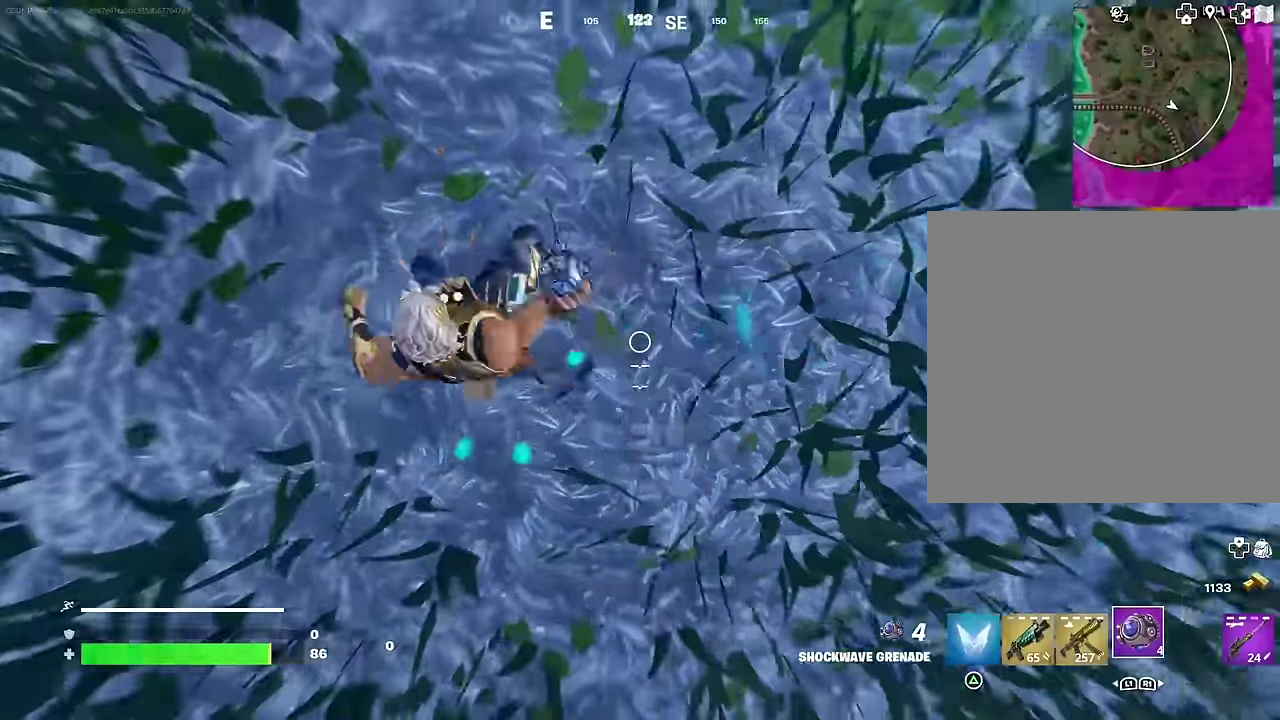
{"dt_ms": 600, "buttons": [], "left_stick": "up", "right_stick": "center"}
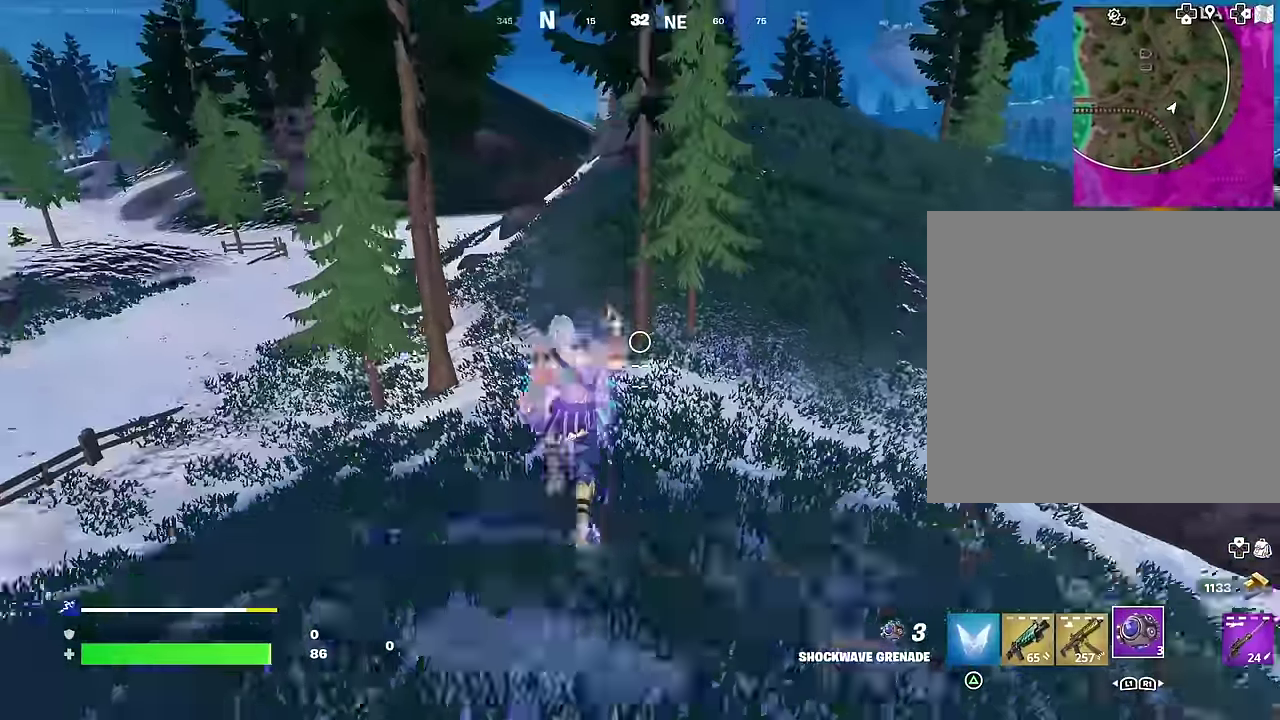
{"dt_ms": 400, "buttons": [], "left_stick": "up-left", "right_stick": "up-left", "events": [[217, "left_stick", "up-left"], [383, "right_stick", "up-left"]]}
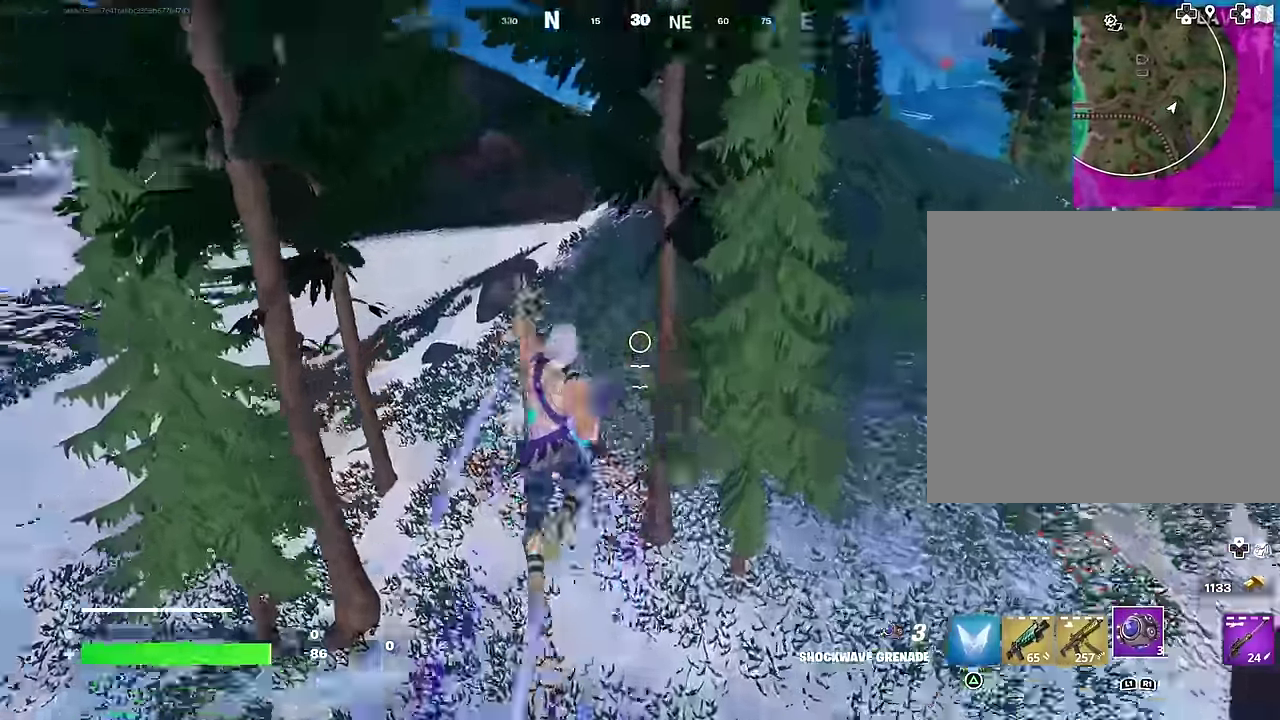
{"dt_ms": 600, "buttons": ["R3"], "left_stick": "up-right", "right_stick": "center"}
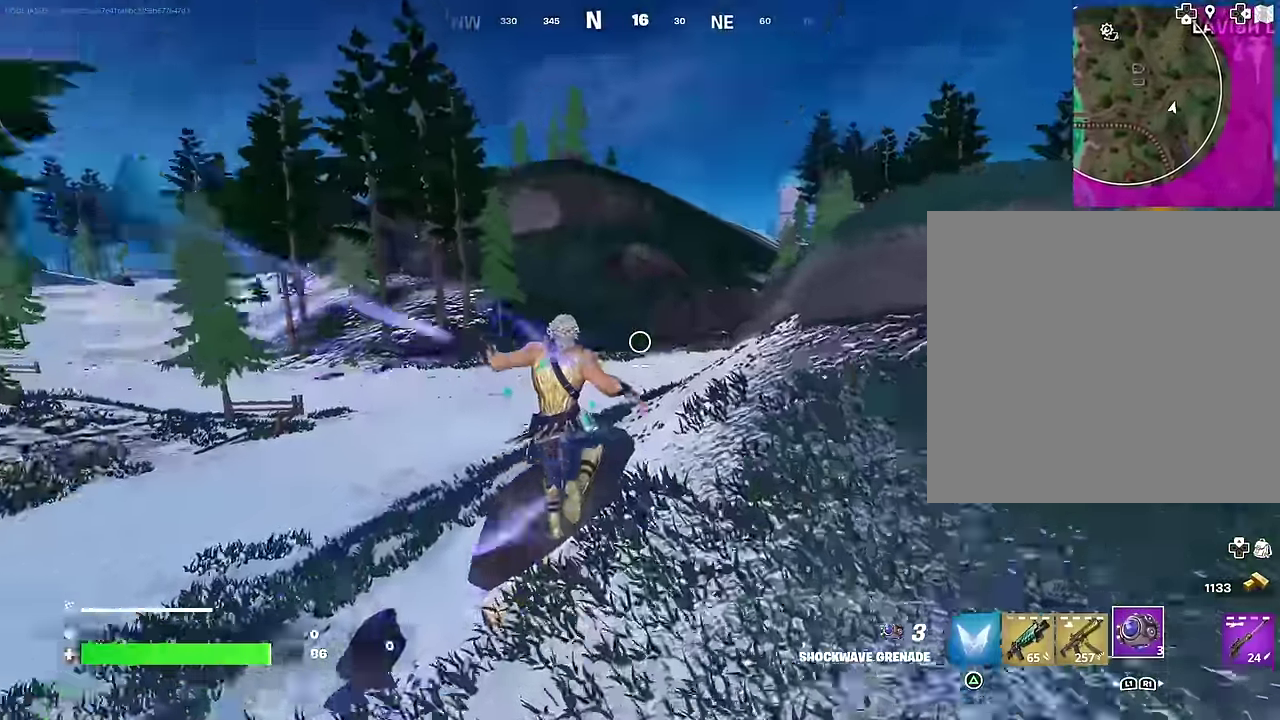
{"dt_ms": 300, "buttons": [], "left_stick": "up-right", "right_stick": "center"}
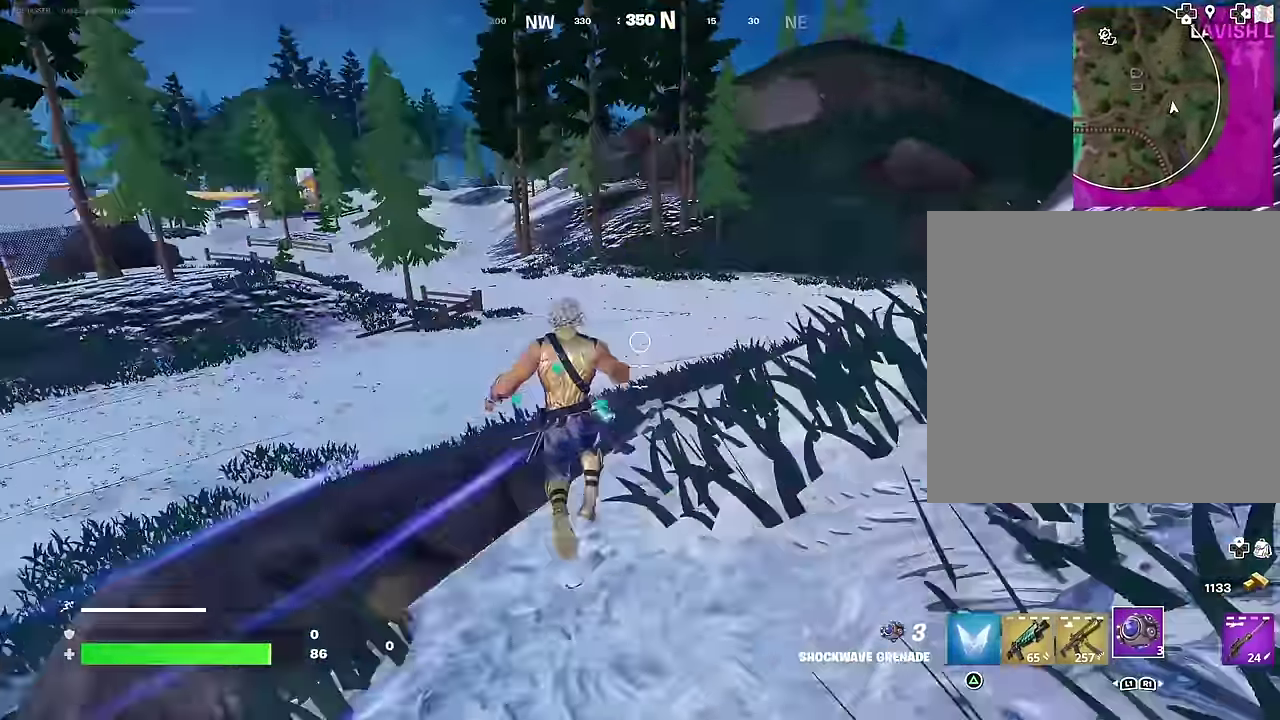
{"dt_ms": 700, "buttons": [], "left_stick": "up-left", "right_stick": "center", "events": [[17, "left_stick", "down-left"], [83, "right_stick", "right"], [150, "left_stick", "up-right"], [250, "right_stick", "center"], [333, "CROSS", "down"], [400, "CROSS", "up"], [583, "left_stick", "up"], [683, "left_stick", "up-left"]]}
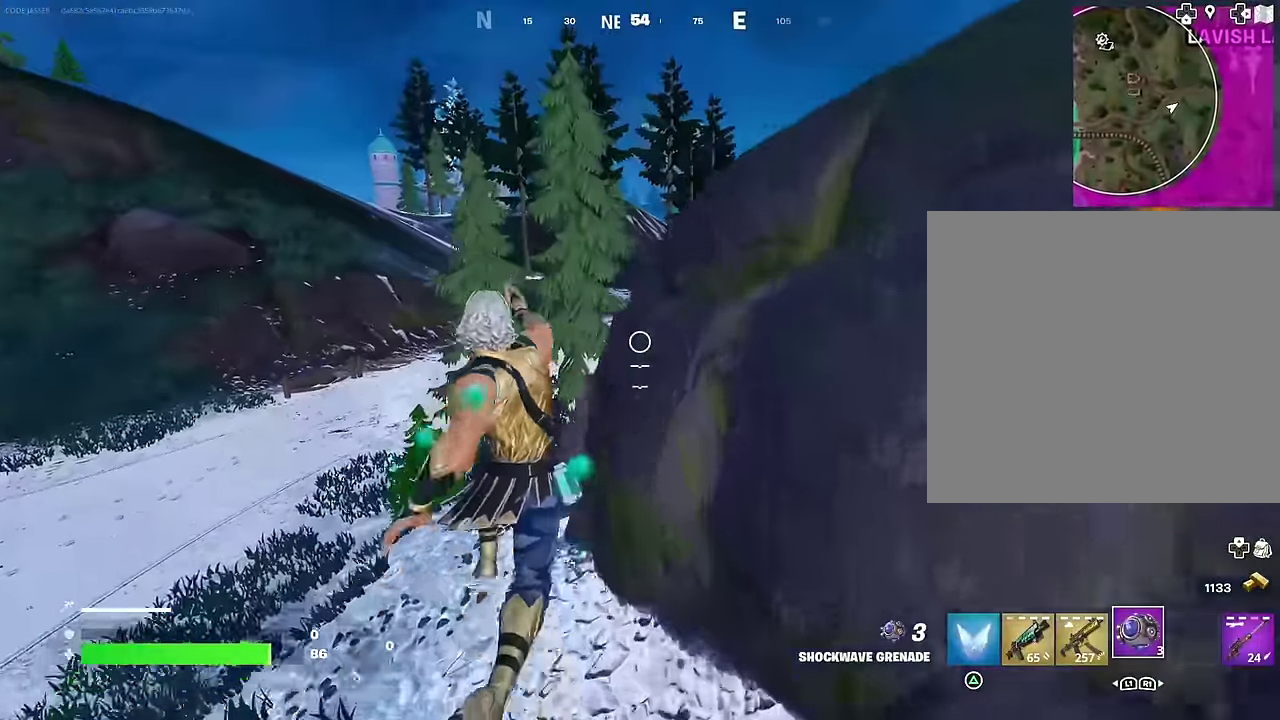
{"dt_ms": 300, "buttons": [], "left_stick": "up", "right_stick": "center", "events": [[200, "L1", "down"], [200, "left_stick", "up"], [300, "L1", "up"]]}
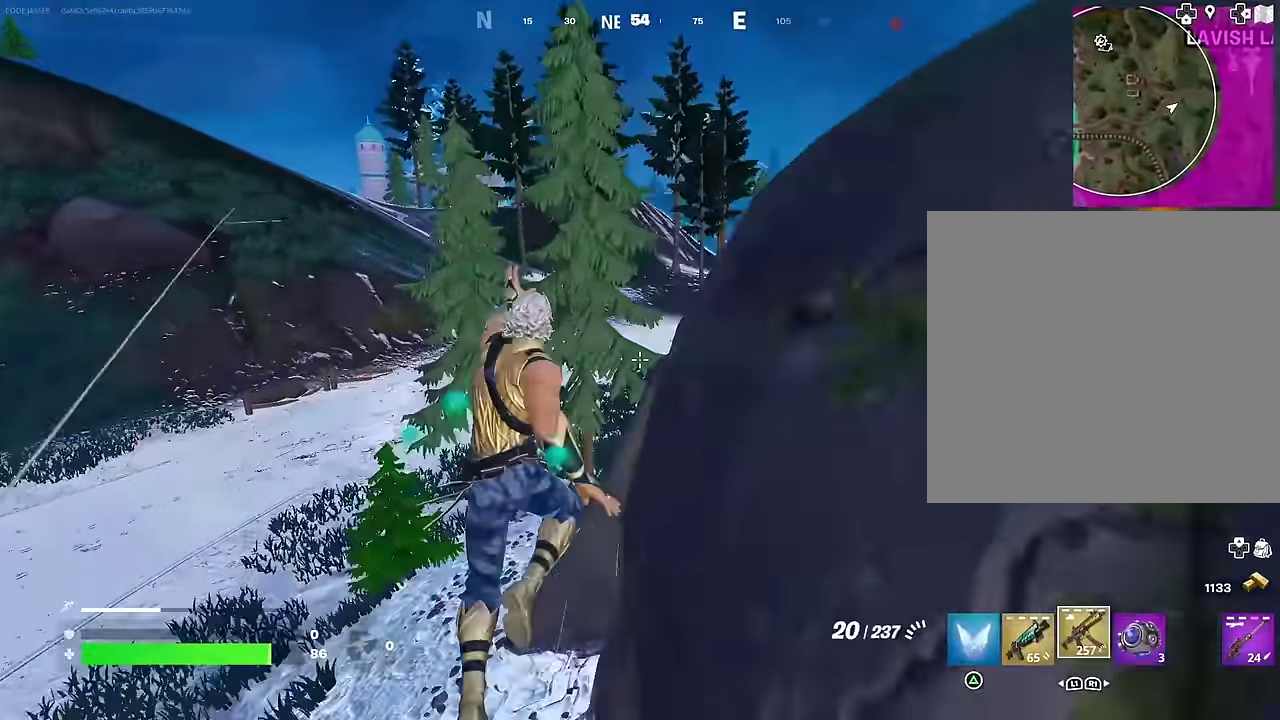
{"dt_ms": 700, "buttons": ["R1"], "left_stick": "up", "right_stick": "center", "events": [[667, "R1", "down"]]}
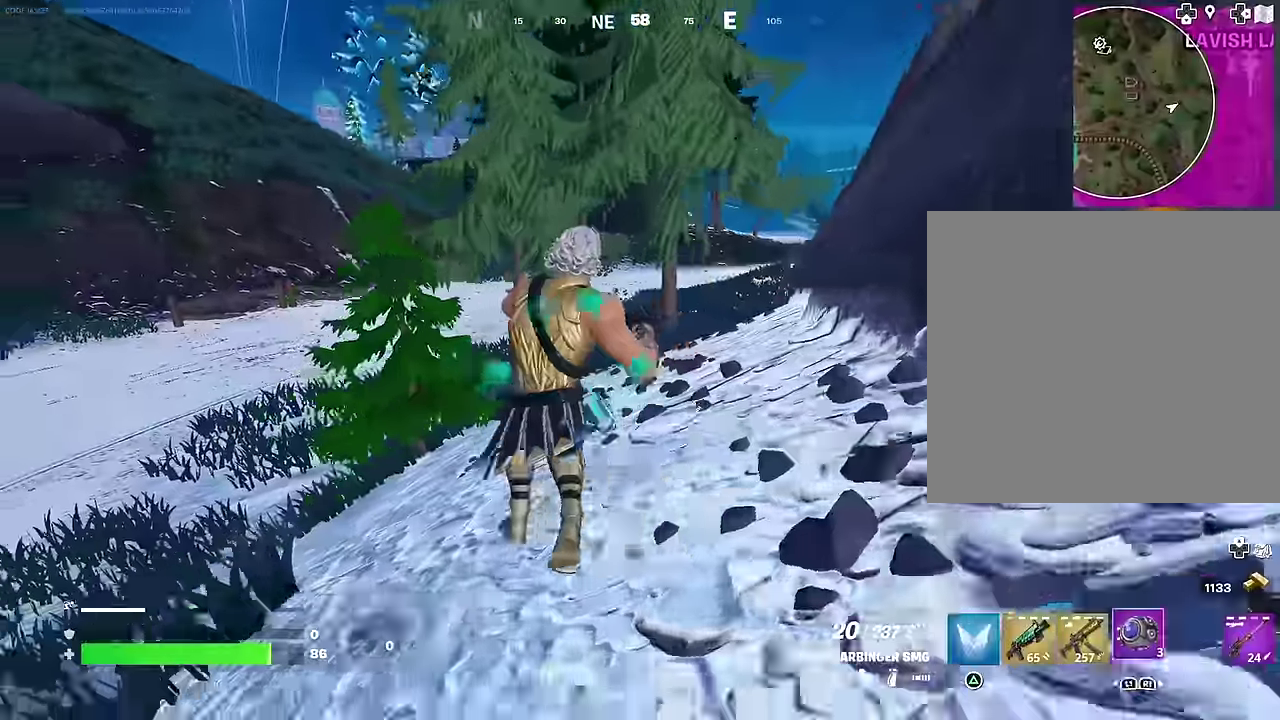
{"dt_ms": 400, "buttons": [], "left_stick": "up", "right_stick": "down", "events": [[50, "R1", "up"], [233, "left_stick", "center"], [367, "right_stick", "down"], [383, "left_stick", "up"]]}
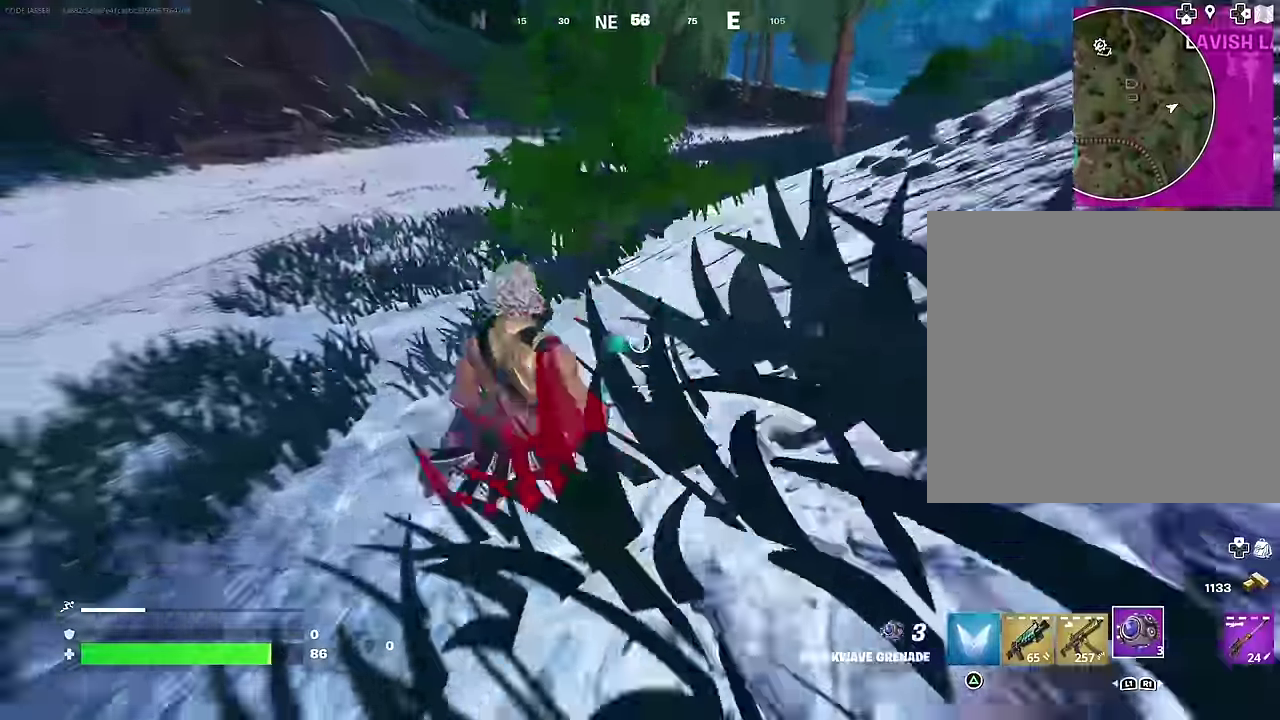
{"dt_ms": 600, "buttons": ["R2"], "left_stick": "up-right", "right_stick": "up", "events": [[117, "right_stick", "center"], [167, "R2", "down"], [167, "right_stick", "down-right"], [350, "left_stick", "up-right"], [400, "START", "down"], [450, "START", "up"], [483, "right_stick", "center"], [550, "right_stick", "up"]]}
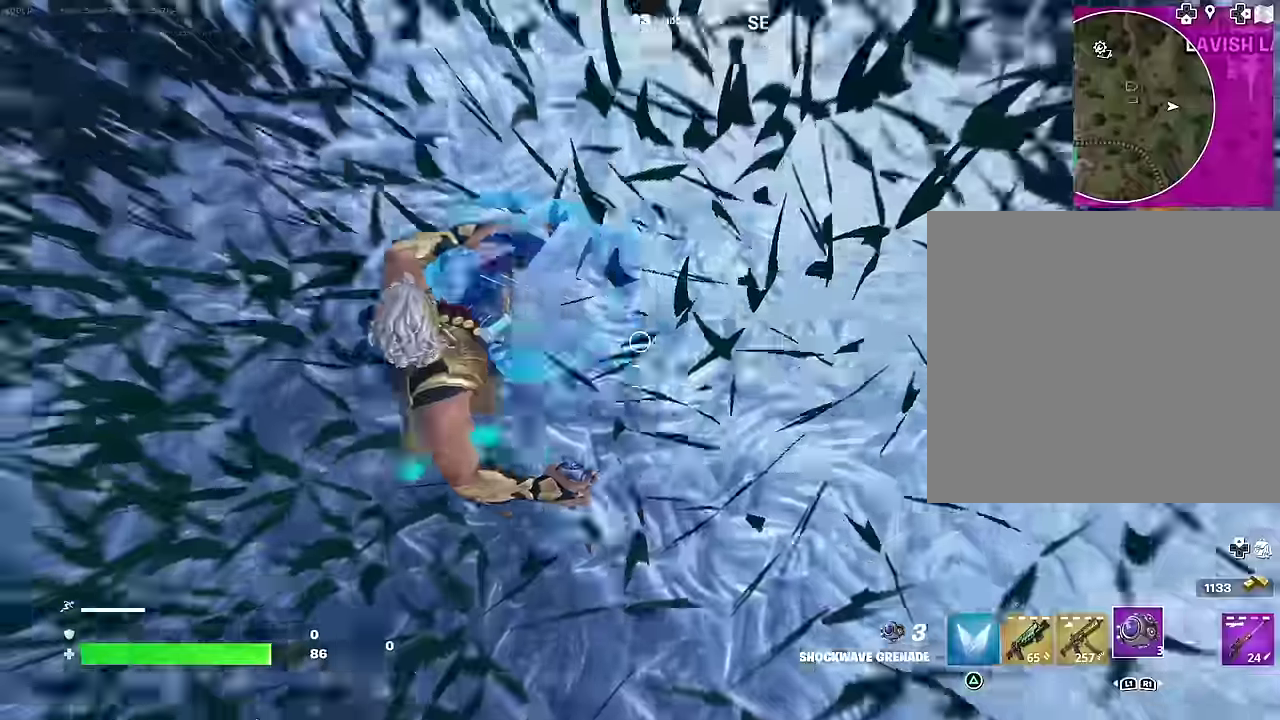
{"dt_ms": 400, "buttons": ["R2"], "left_stick": "up", "right_stick": "down-right", "events": [[50, "left_stick", "down-left"], [133, "left_stick", "up-right"], [200, "left_stick", "up"], [350, "right_stick", "down-right"]]}
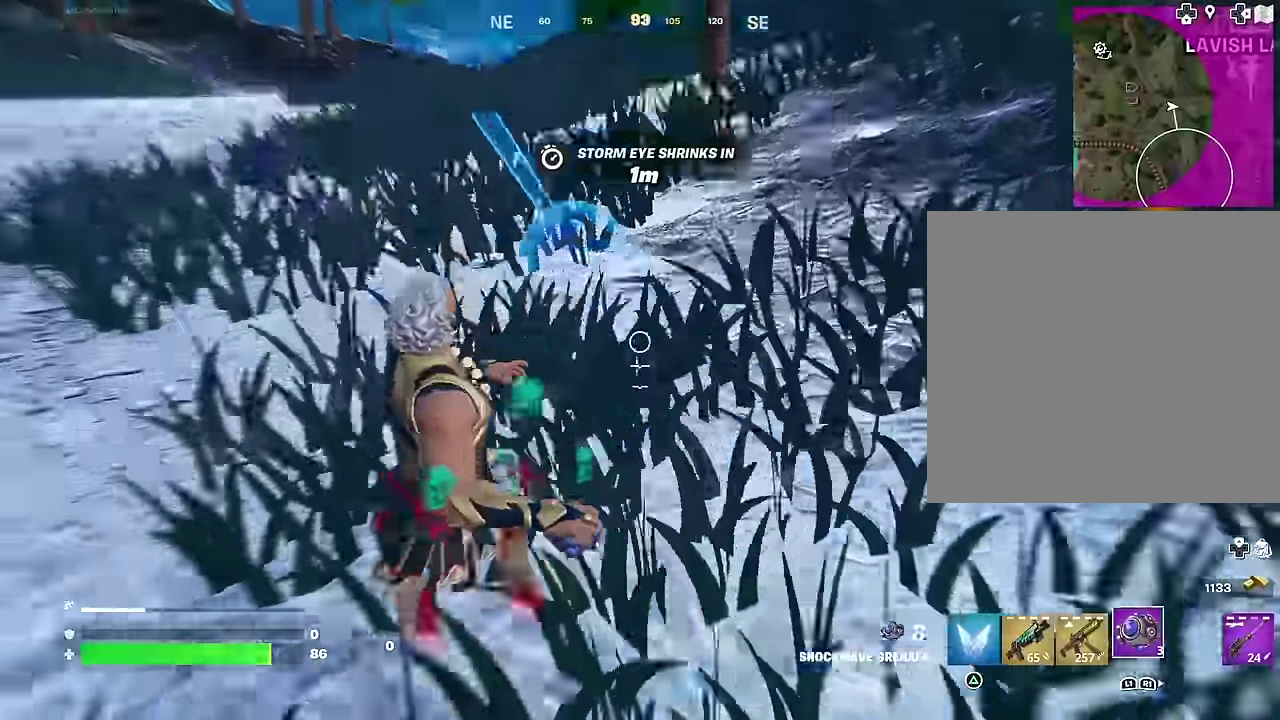
{"dt_ms": 600, "buttons": ["CROSS"], "left_stick": "up", "right_stick": "up"}
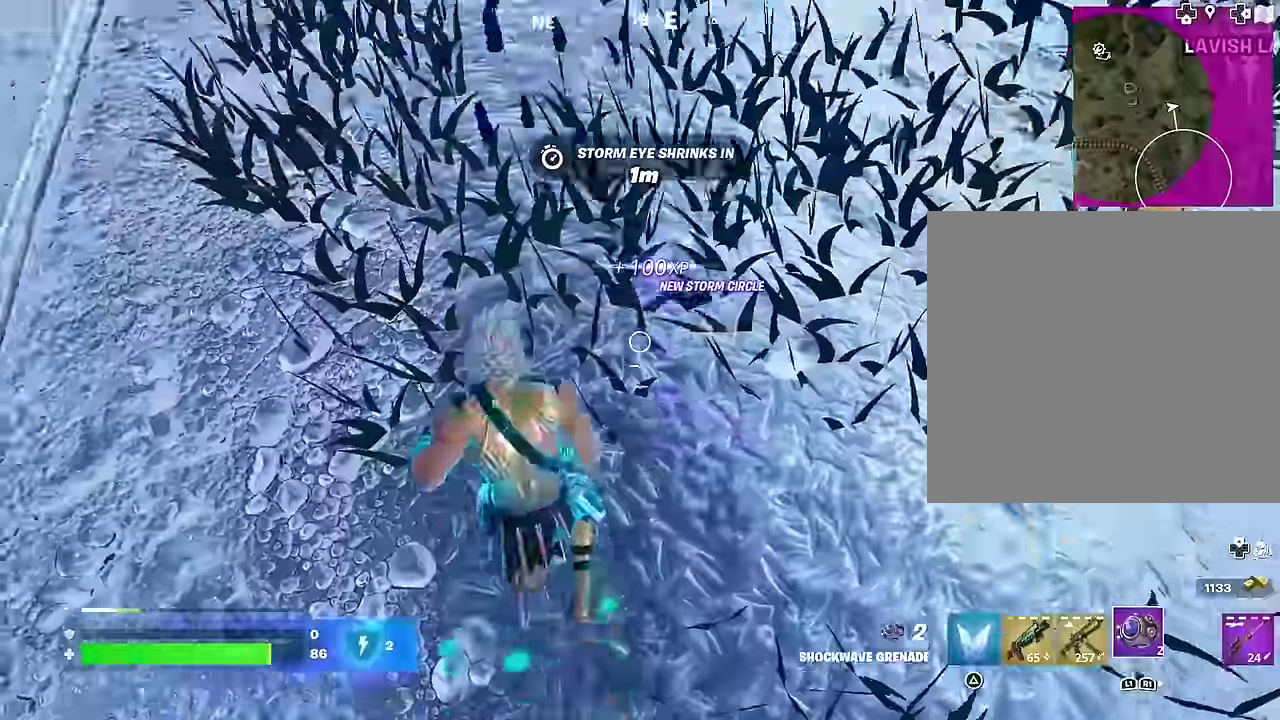
{"dt_ms": 300, "buttons": [], "left_stick": "up-left", "right_stick": "center"}
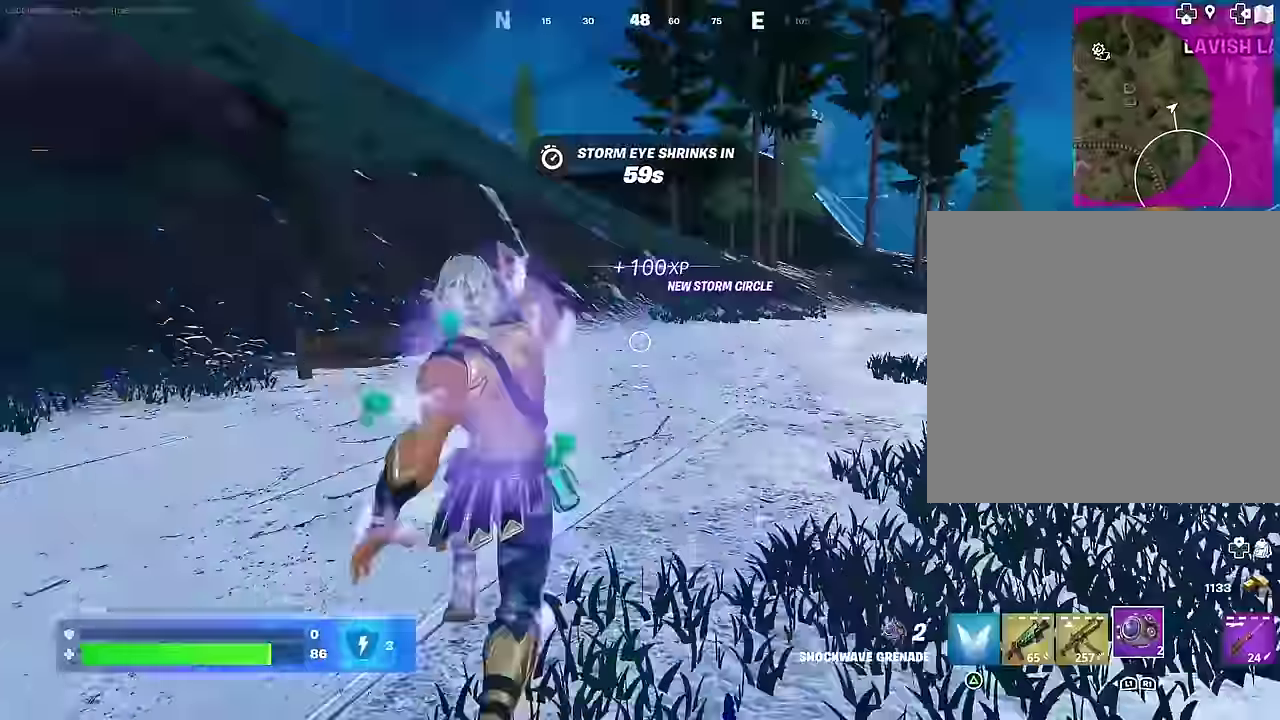
{"dt_ms": 700, "buttons": [], "left_stick": "up-left", "right_stick": "center"}
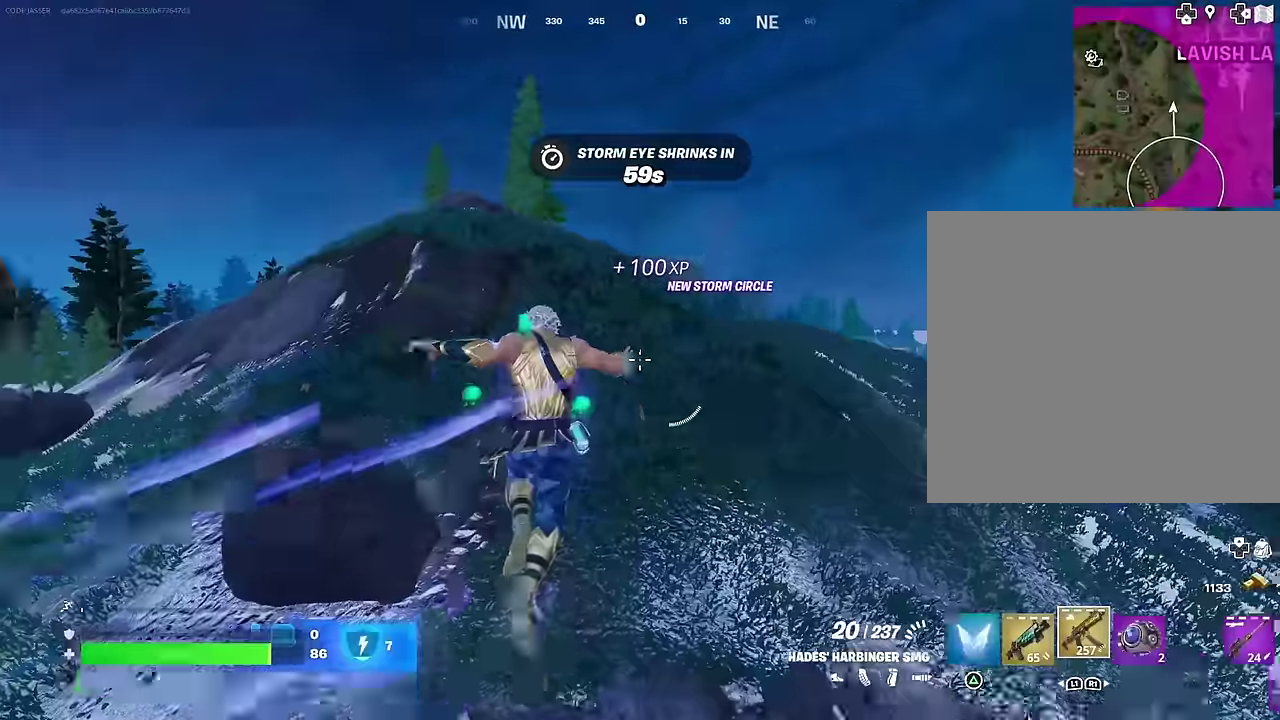
{"dt_ms": 300, "buttons": [], "left_stick": "up-left", "right_stick": "center", "events": []}
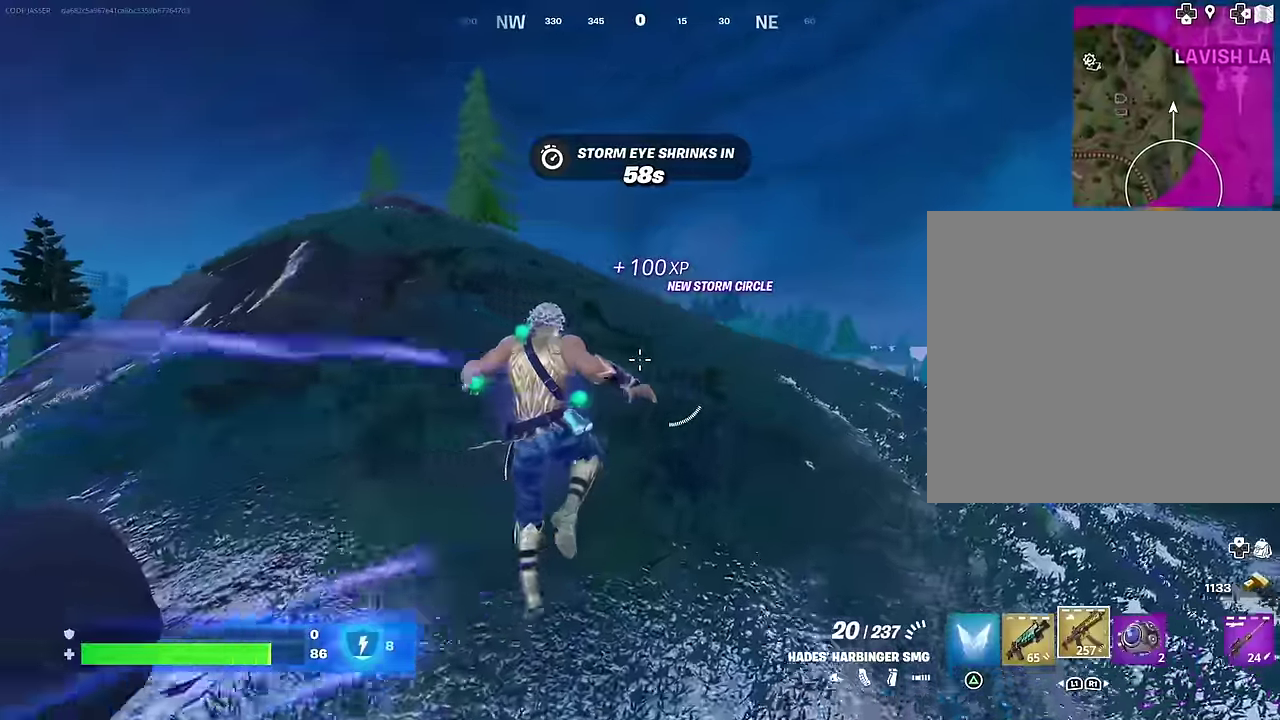
{"dt_ms": 700, "buttons": [], "left_stick": "down", "right_stick": "center", "events": [[250, "right_stick", "left"], [283, "left_stick", "up-right"], [417, "left_stick", "right"], [433, "right_stick", "down-left"], [583, "left_stick", "down-right"], [650, "left_stick", "down"], [683, "right_stick", "center"]]}
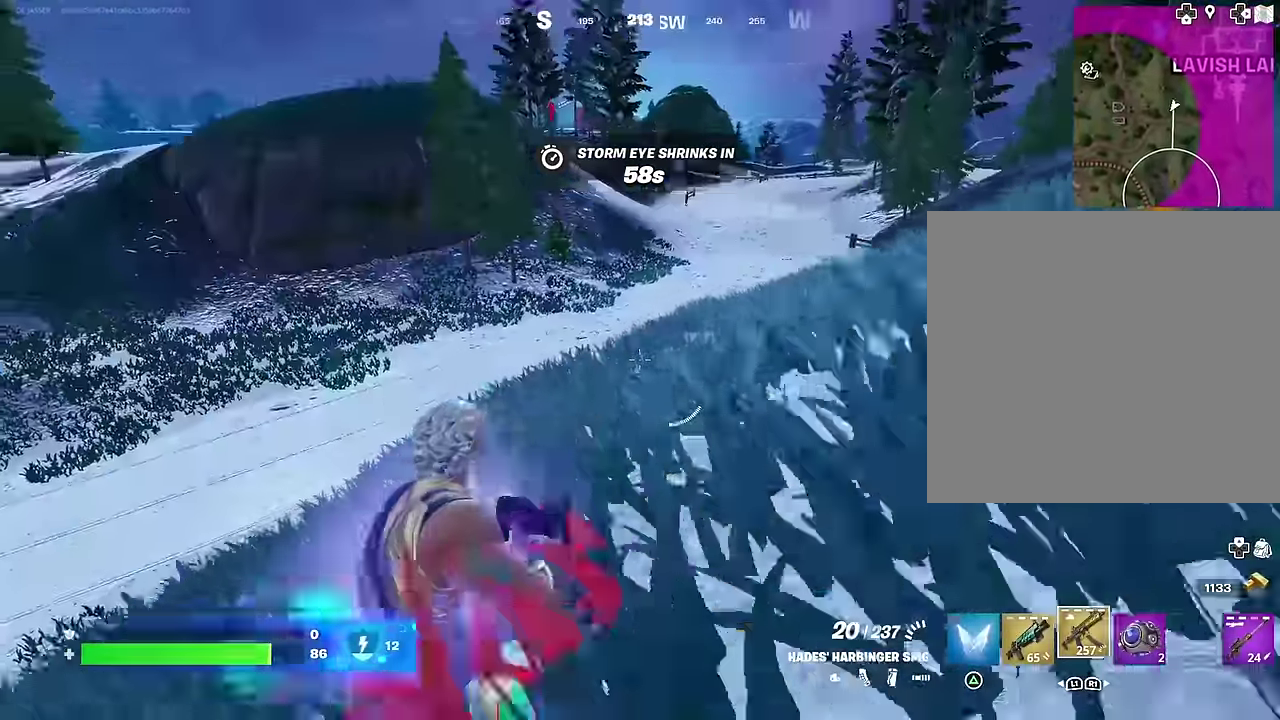
{"dt_ms": 300, "buttons": [], "left_stick": "down-right", "right_stick": "center", "events": [[167, "SQUARE", "down"], [200, "left_stick", "down-right"], [233, "SQUARE", "up"]]}
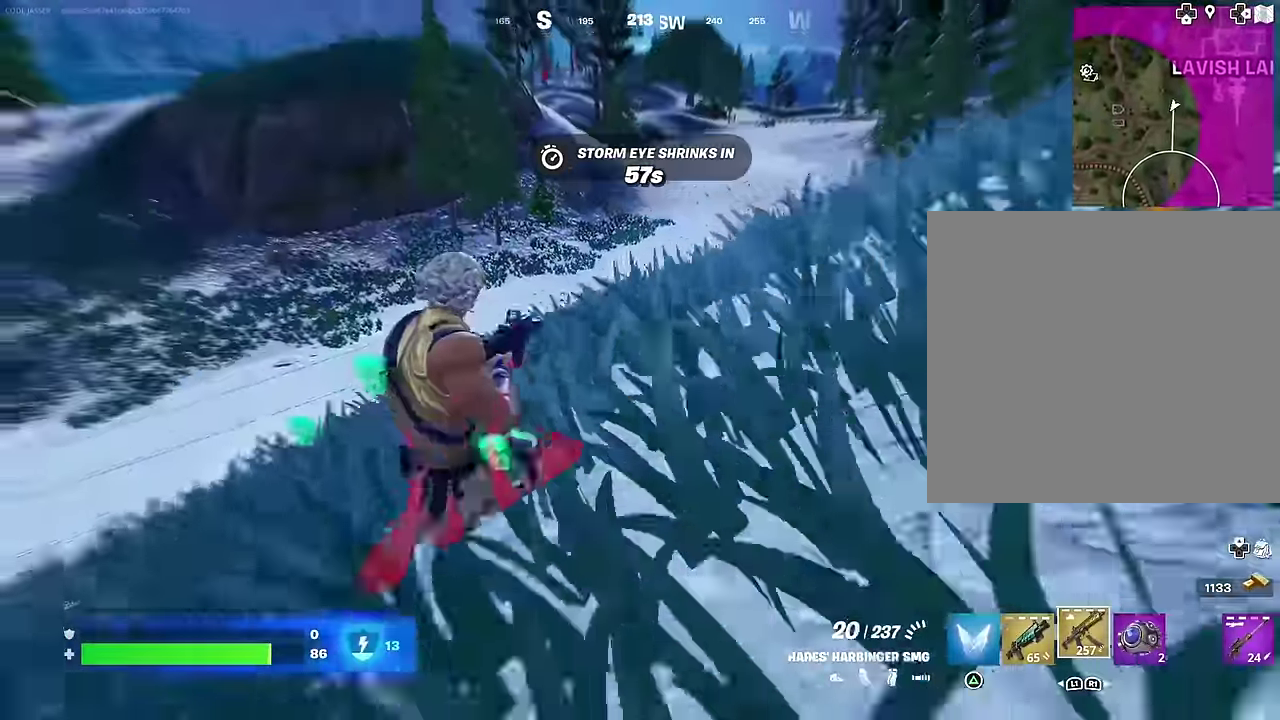
{"dt_ms": 700, "buttons": [], "left_stick": "up", "right_stick": "right", "events": [[17, "CROSS", "down"], [117, "CROSS", "up"], [183, "left_stick", "right"], [233, "right_stick", "right"], [283, "right_stick", "up-right"], [367, "right_stick", "center"], [400, "left_stick", "up-right"], [517, "right_stick", "right"], [650, "left_stick", "up"]]}
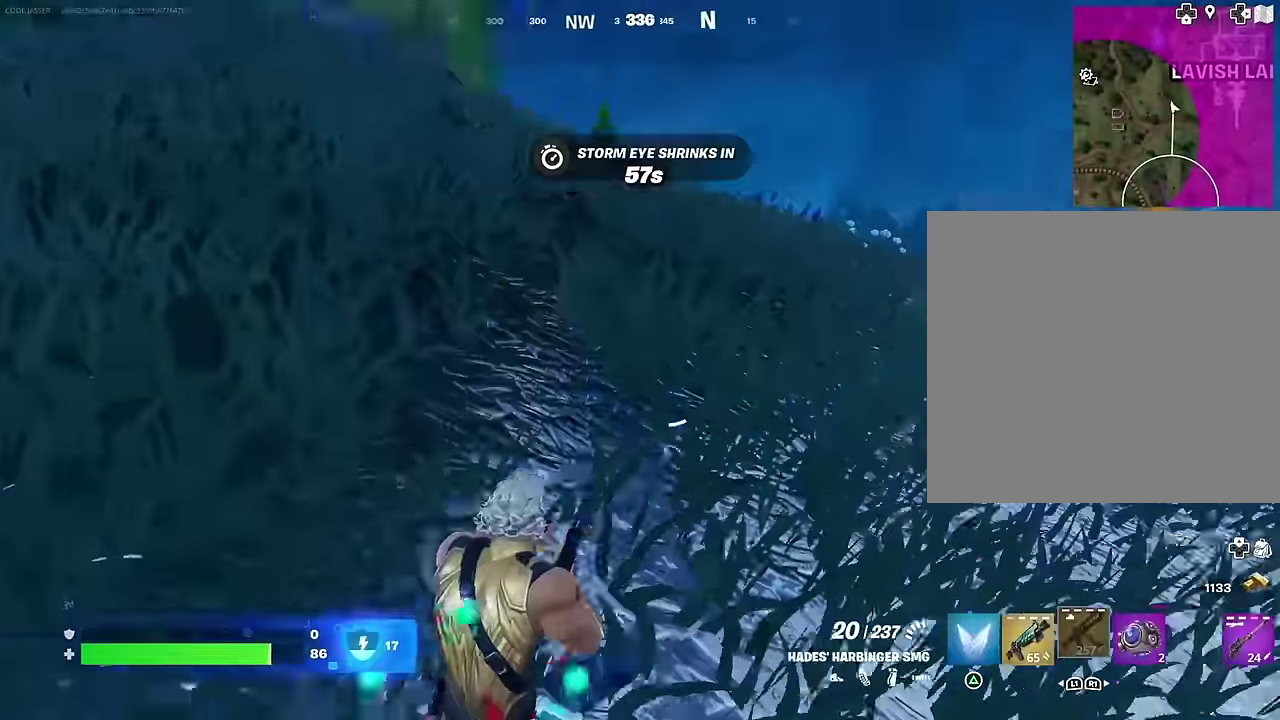
{"dt_ms": 300, "buttons": [], "left_stick": "up-left", "right_stick": "left", "events": [[33, "right_stick", "center"], [67, "left_stick", "up-left"], [250, "right_stick", "left"]]}